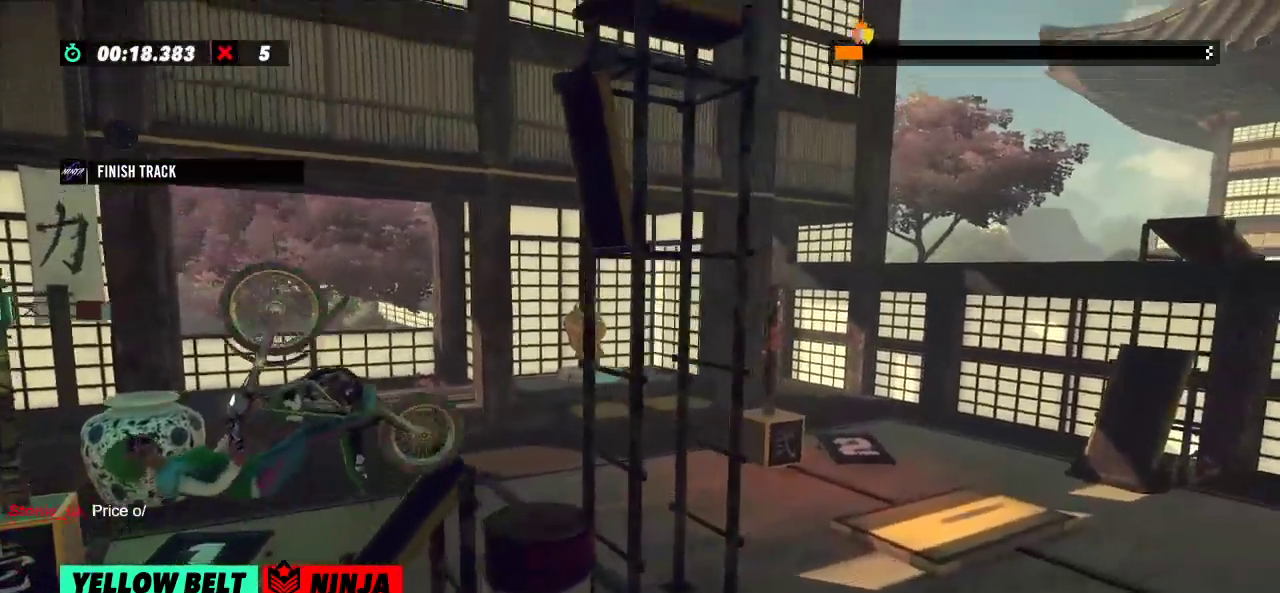
Gameplay with a controller (Xbox layout); each line is a JSON object with the inputs held at the frame after it. "events" lists button and stick changes between this image and that frame as [ms after this image, input, new state], when the widget could be followed in between. Not read: A B DPAD_DOWN DPAD_LEFT DPAD_RIGHT DPAD_UP L1 L3 R1 R3 SELECT START X Y right_stick.
{"buttons": ["R2"], "left_stick": "right", "events": [[234, "L2", "down"], [451, "L2", "up"]]}
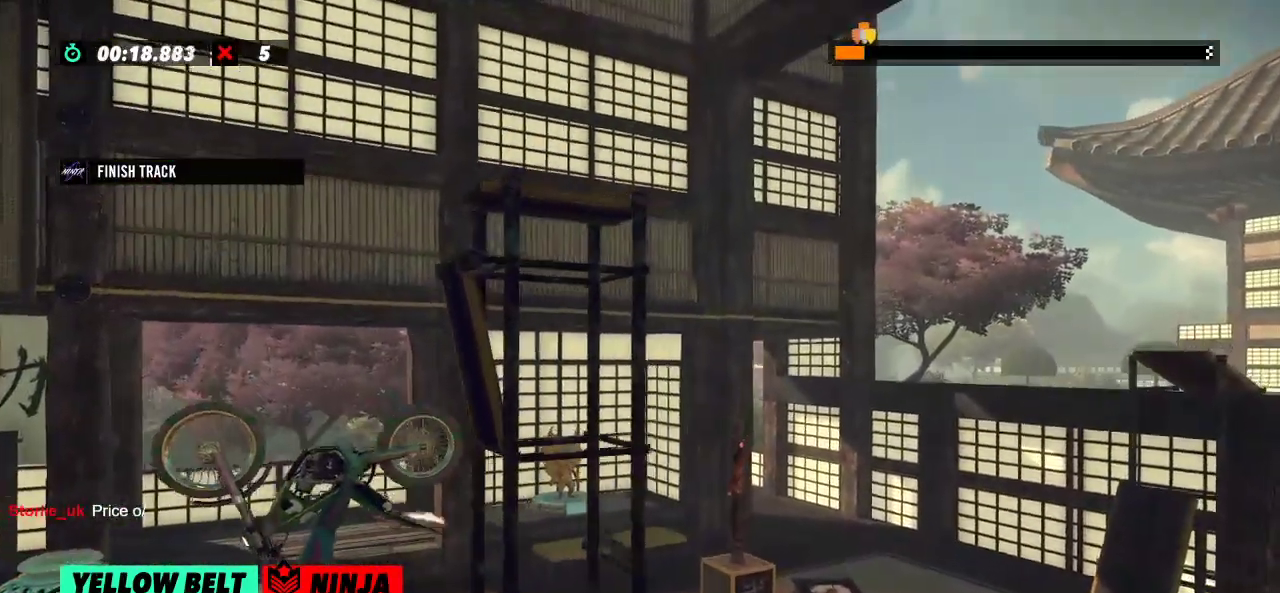
{"buttons": [], "left_stick": "center", "events": [[233, "R2", "up"], [233, "left_stick", "center"], [317, "L2", "down"], [434, "L2", "up"]]}
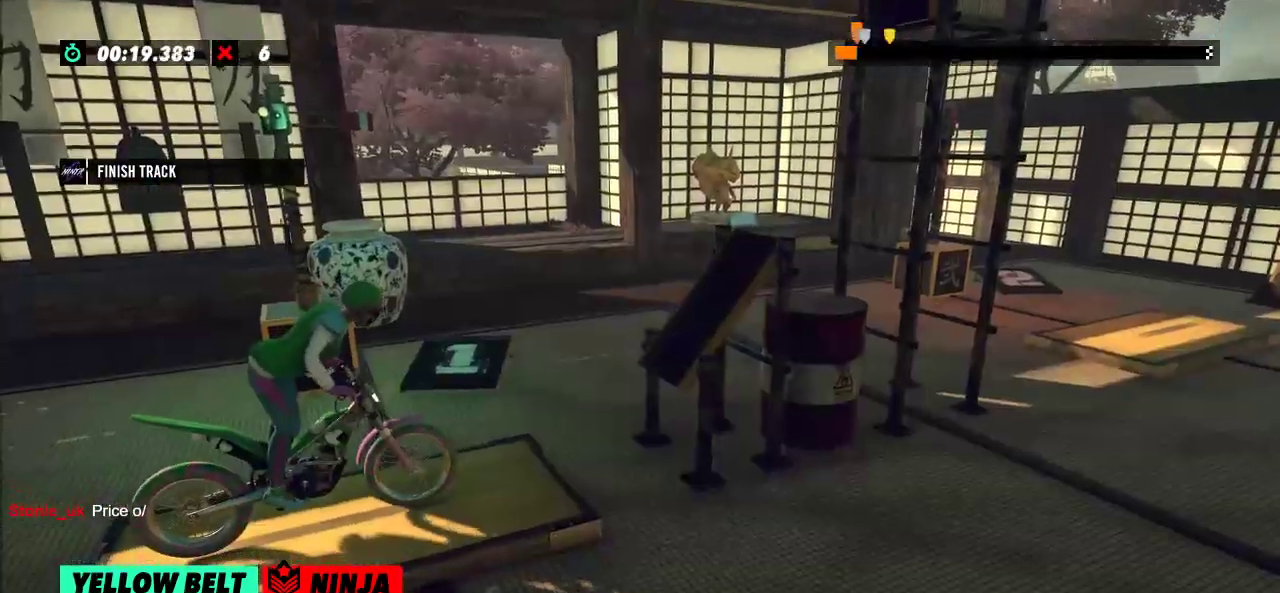
{"buttons": ["R2"], "left_stick": "right", "events": [[100, "R2", "down"], [100, "left_stick", "left"], [417, "left_stick", "right"]]}
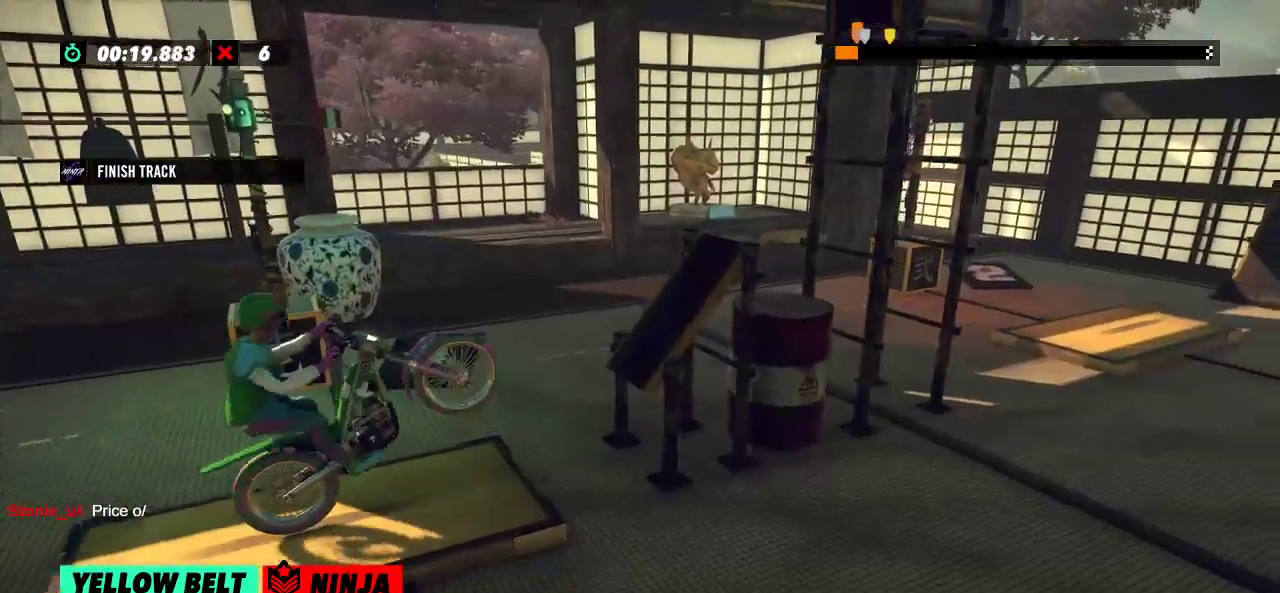
{"buttons": ["R2"], "left_stick": "right"}
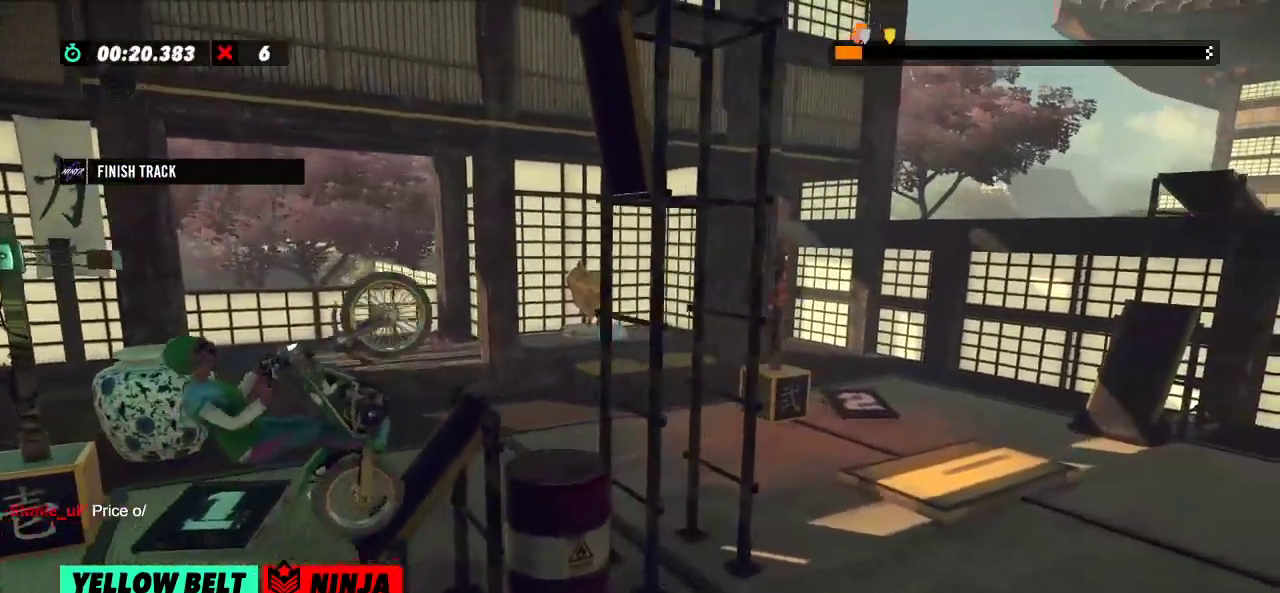
{"buttons": ["R2"], "left_stick": "right", "events": [[150, "left_stick", "center"], [234, "left_stick", "left"], [401, "left_stick", "right"]]}
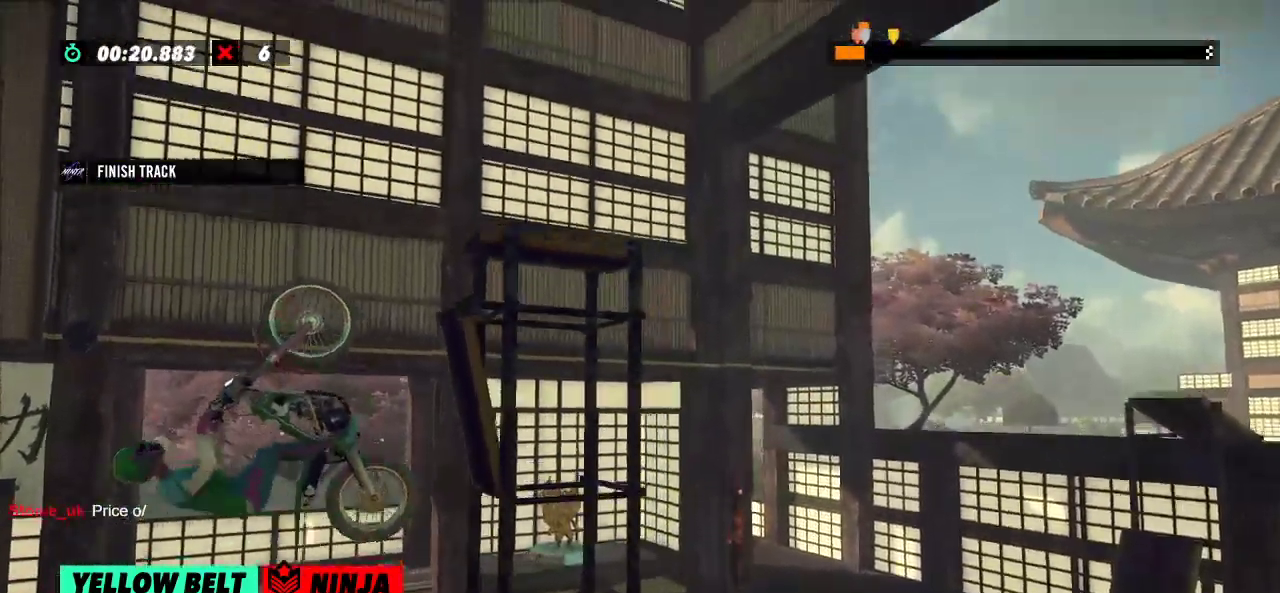
{"buttons": ["R2"], "left_stick": "right", "events": []}
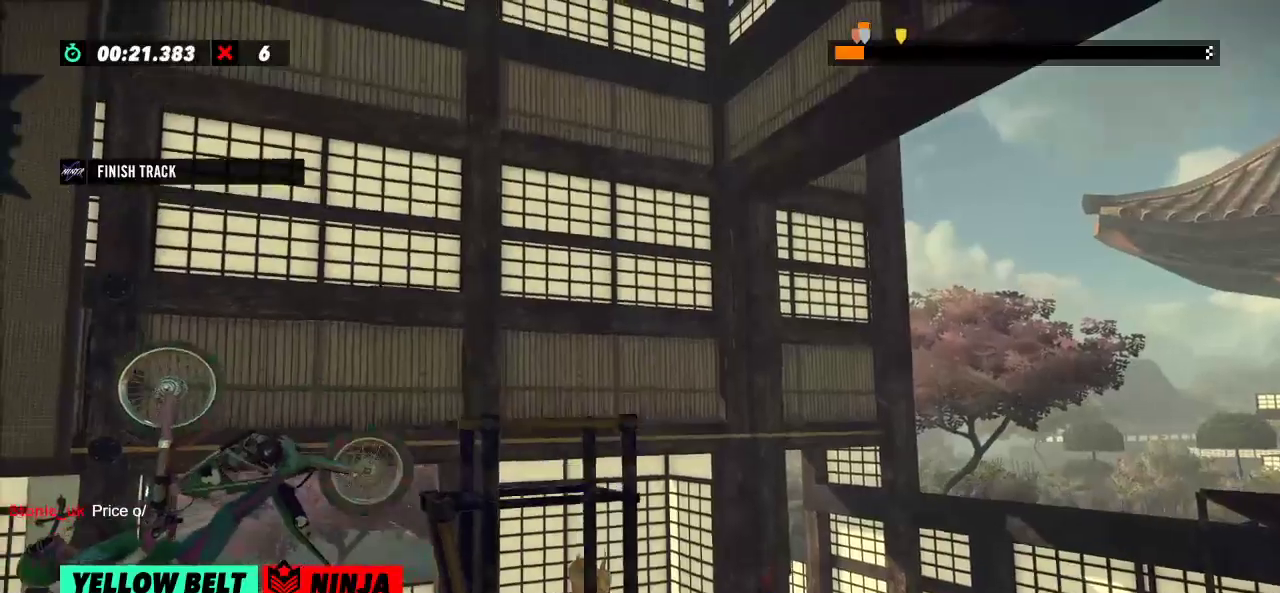
{"buttons": ["R2"], "left_stick": "left"}
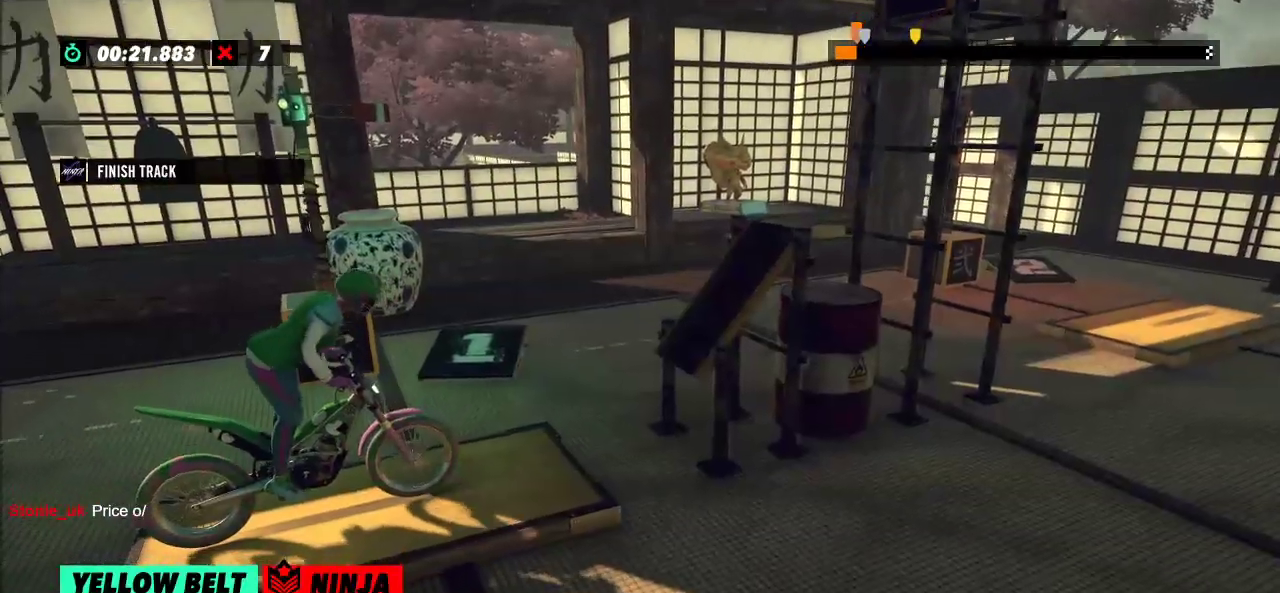
{"buttons": ["R2"], "left_stick": "left", "events": [[300, "left_stick", "right"], [417, "left_stick", "center"], [467, "left_stick", "left"]]}
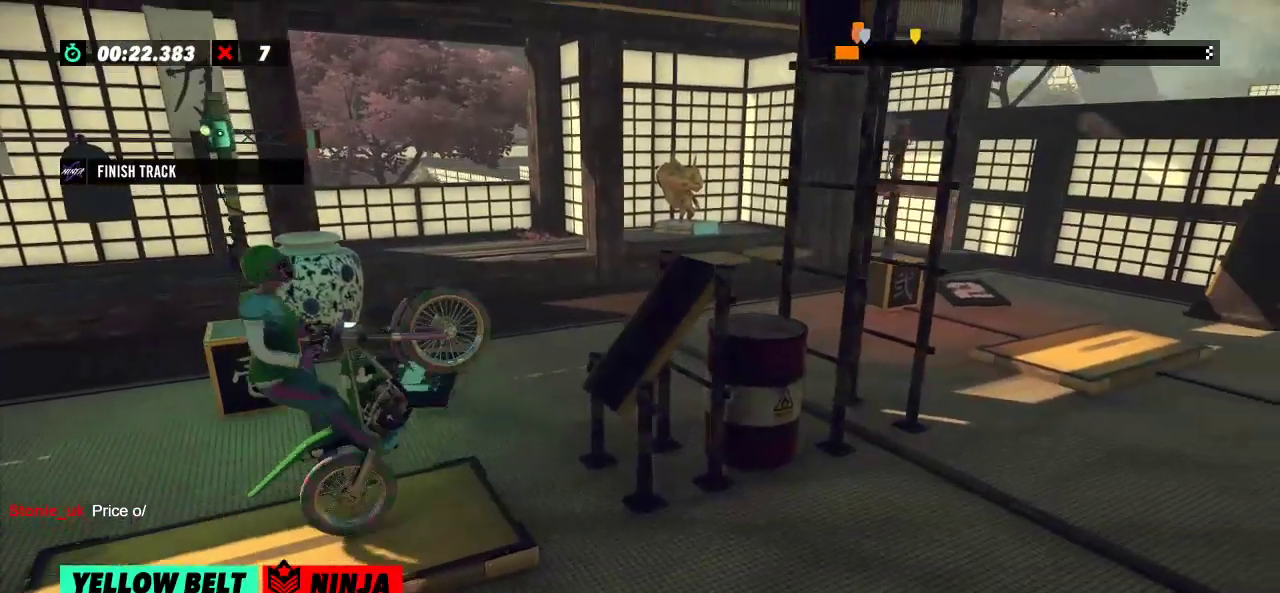
{"buttons": ["R2"], "left_stick": "right"}
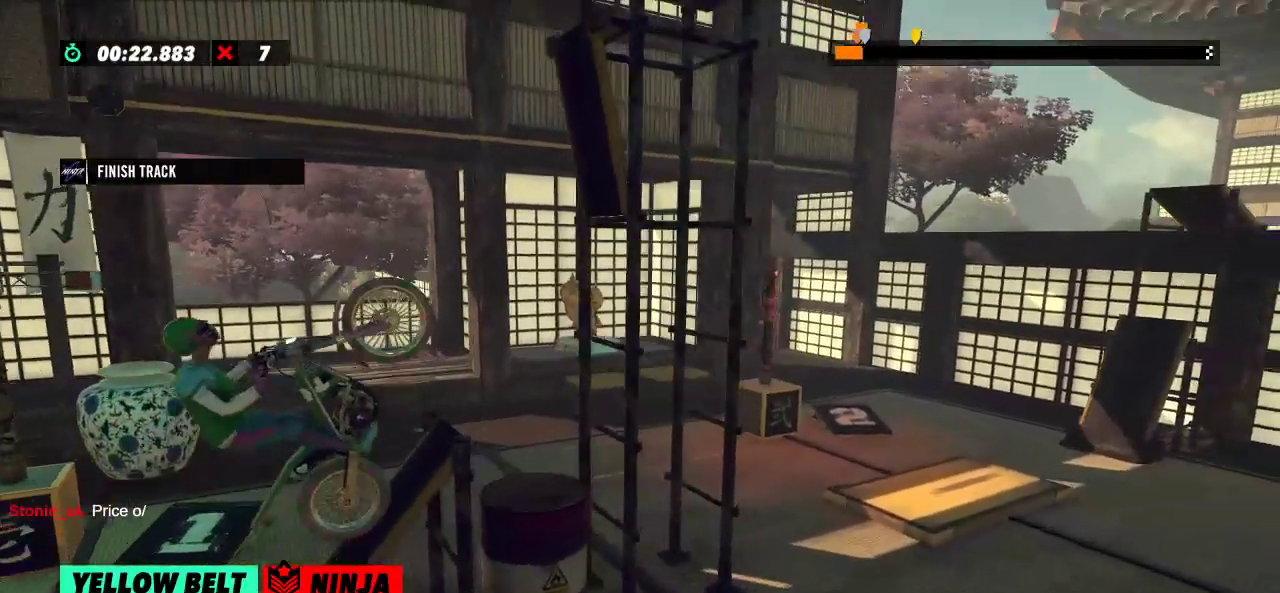
{"buttons": ["R2"], "left_stick": "right", "events": [[150, "left_stick", "left"], [400, "left_stick", "right"]]}